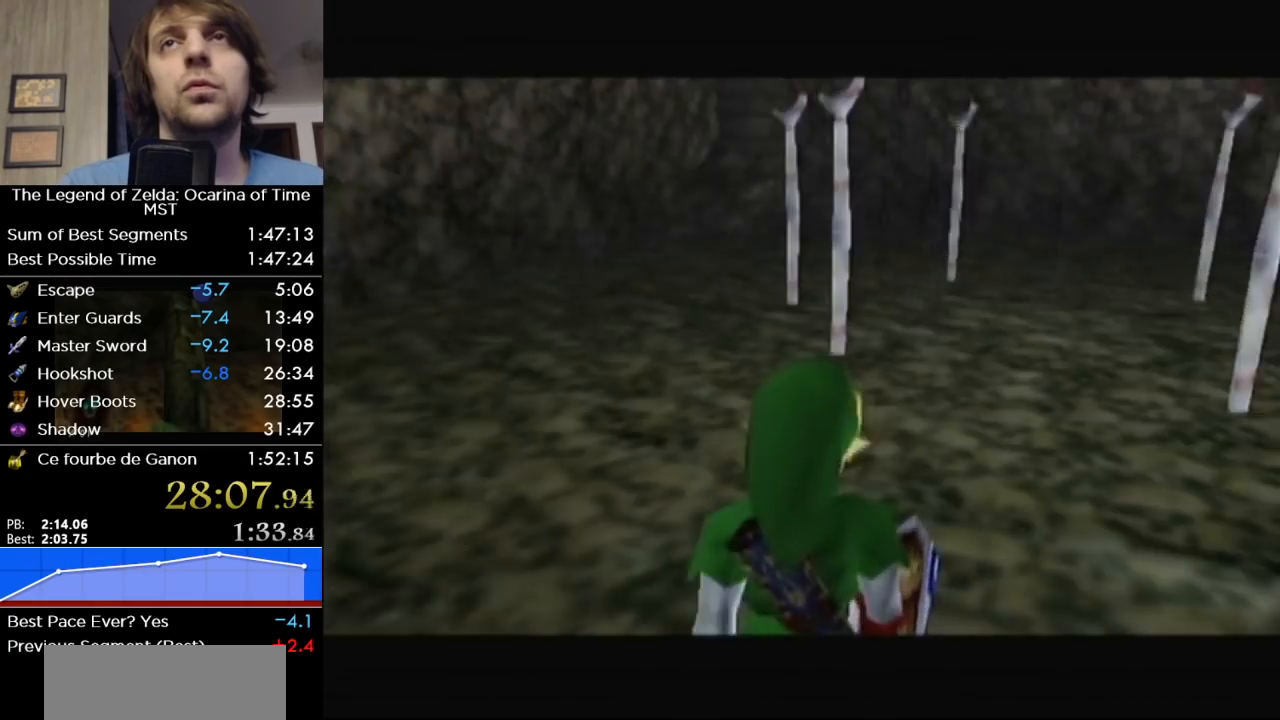
Gameplay with a controller (Nintendo layout); each line is a JSON object with the inputs held at the frame after it. "events" lists button and stick changes between this image and that frame as [ms after this image, input, new state], when the widget could be followed in between. Not read: L3 R3 left_stick.
{"buttons": [], "right_stick": "center", "events": []}
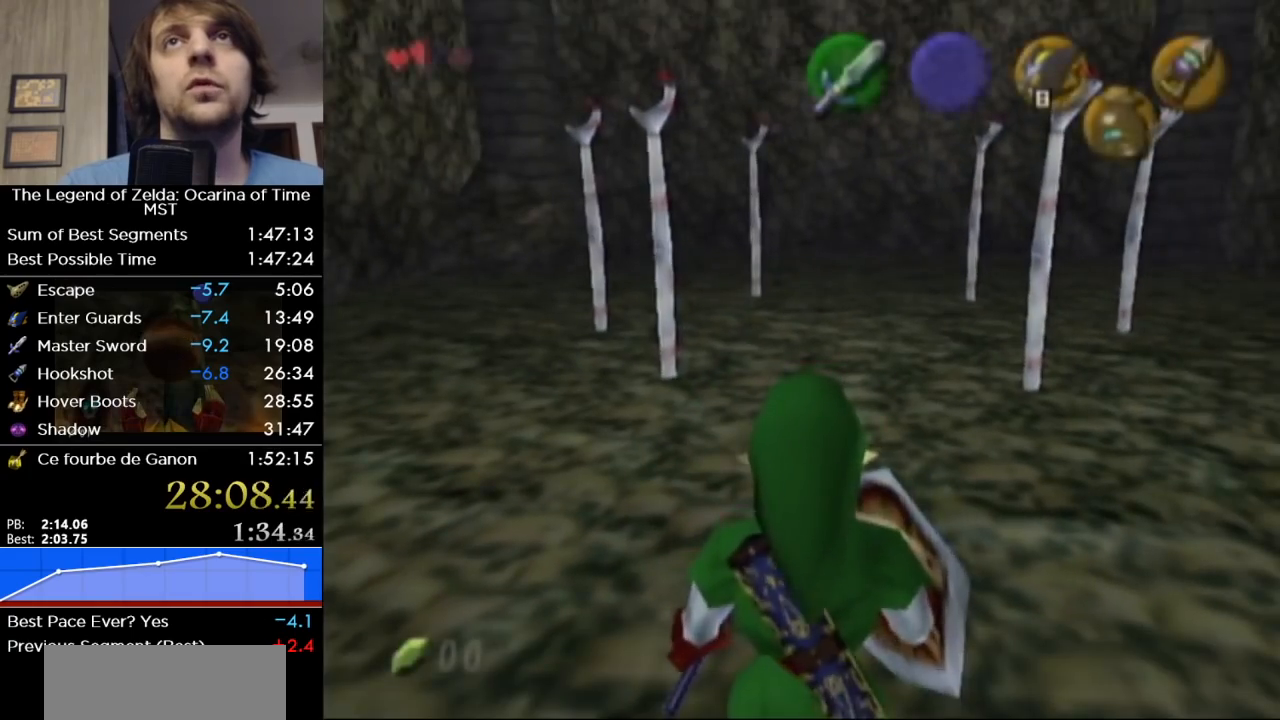
{"buttons": [], "right_stick": "center", "events": []}
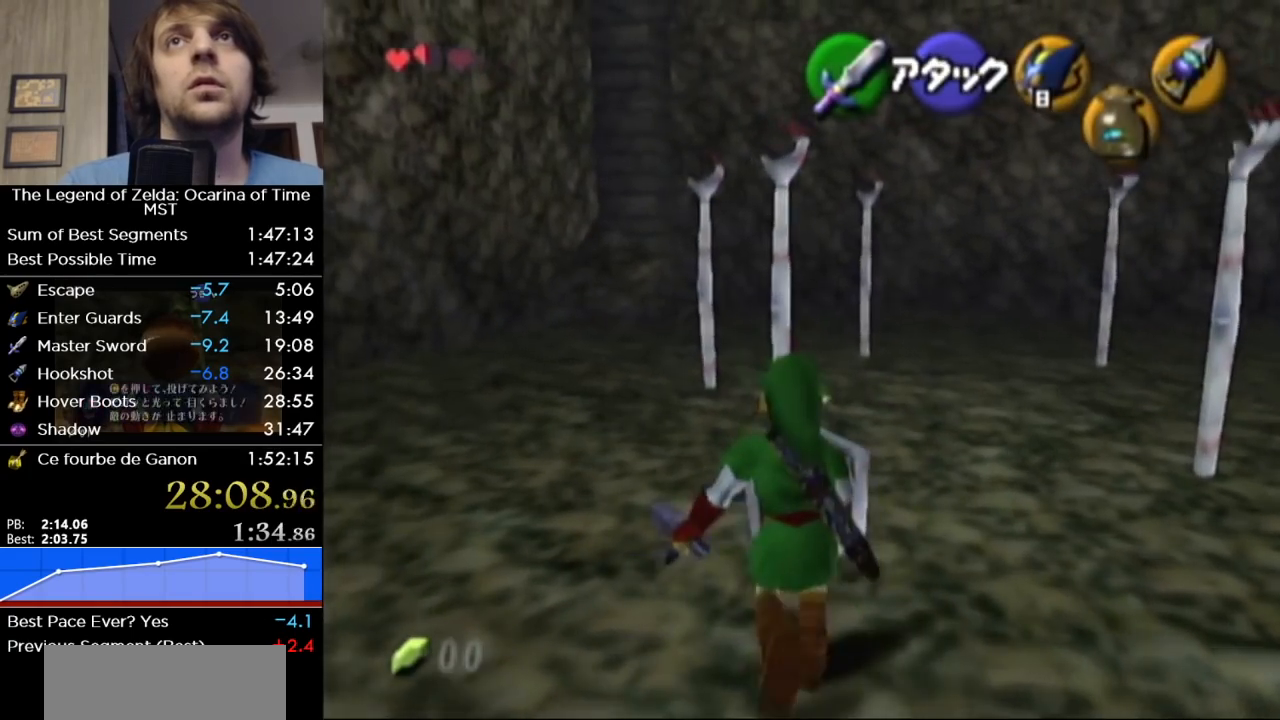
{"buttons": ["L1"], "right_stick": "center", "events": [[67, "L1", "down"], [250, "A", "down"], [317, "A", "up"]]}
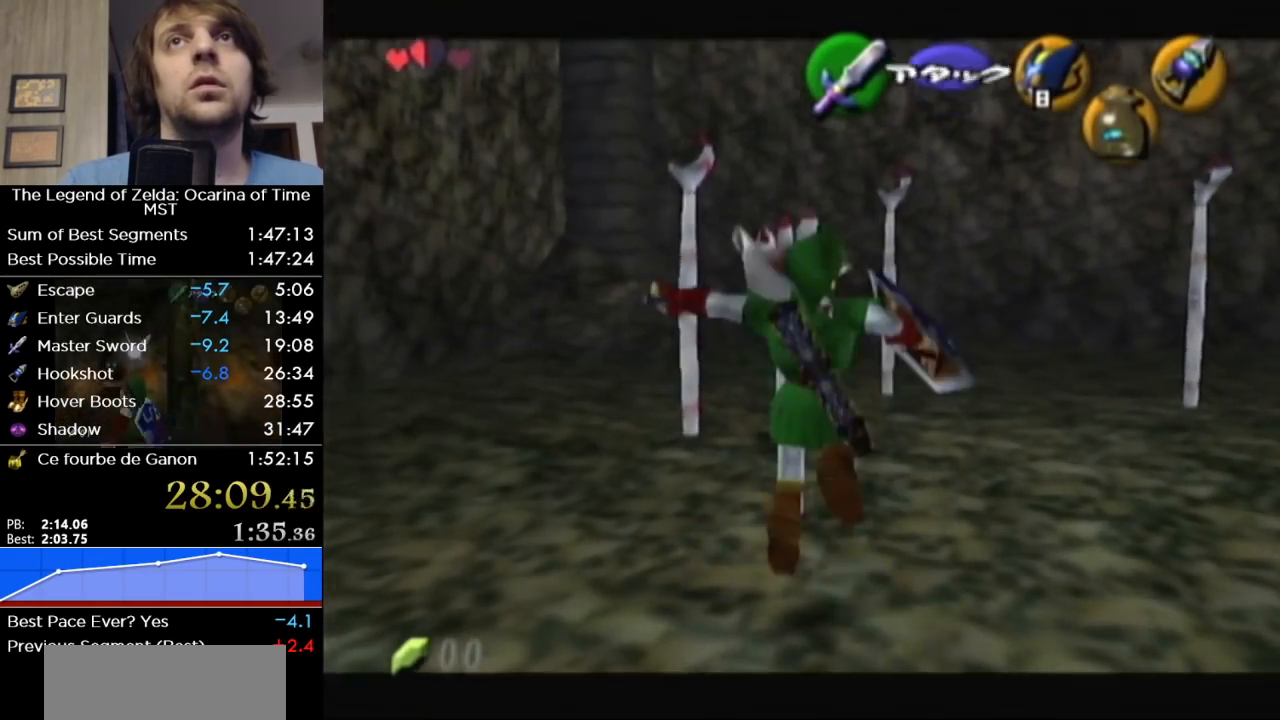
{"buttons": ["L1"], "right_stick": "center", "events": []}
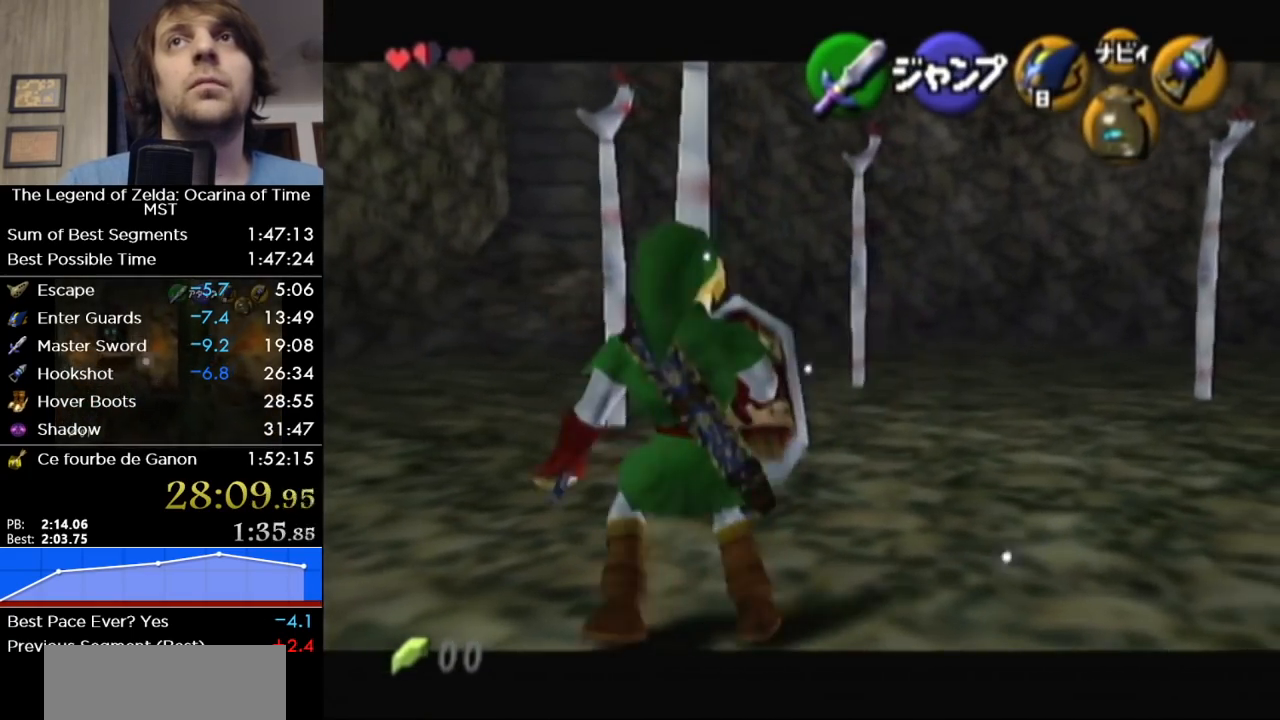
{"buttons": ["L1"], "right_stick": "center", "events": []}
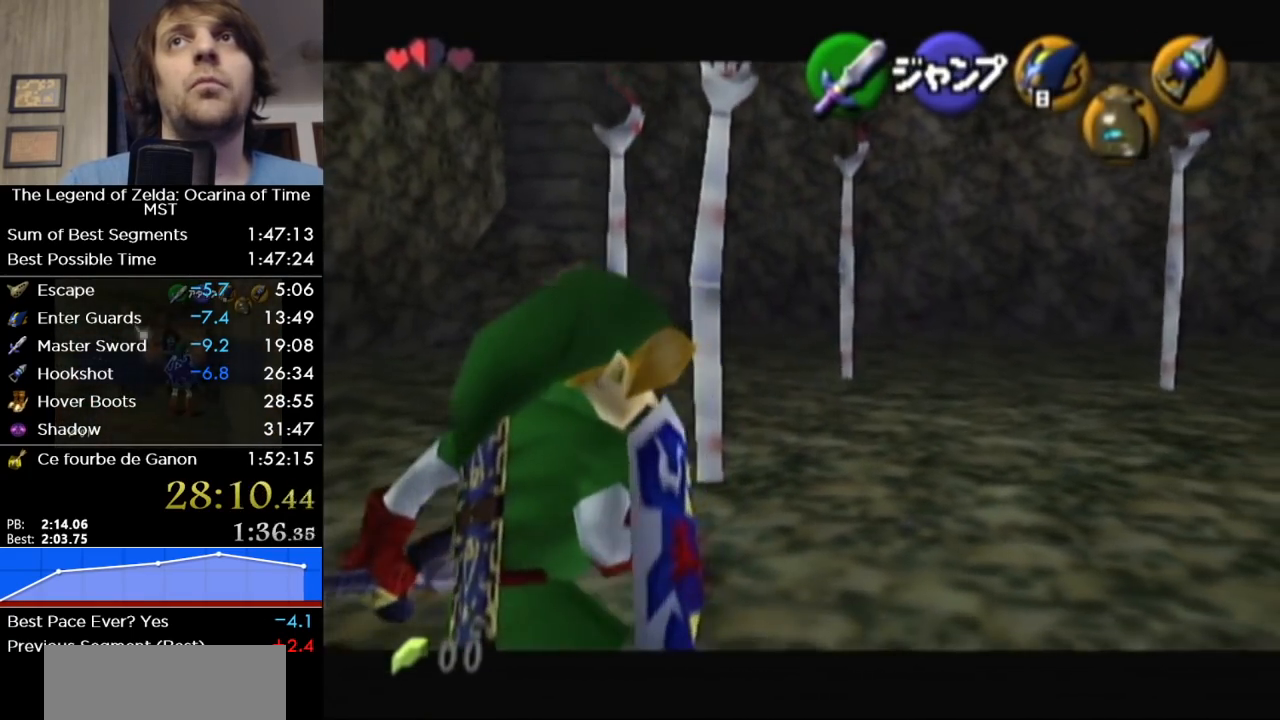
{"buttons": ["L1"], "right_stick": "center", "events": []}
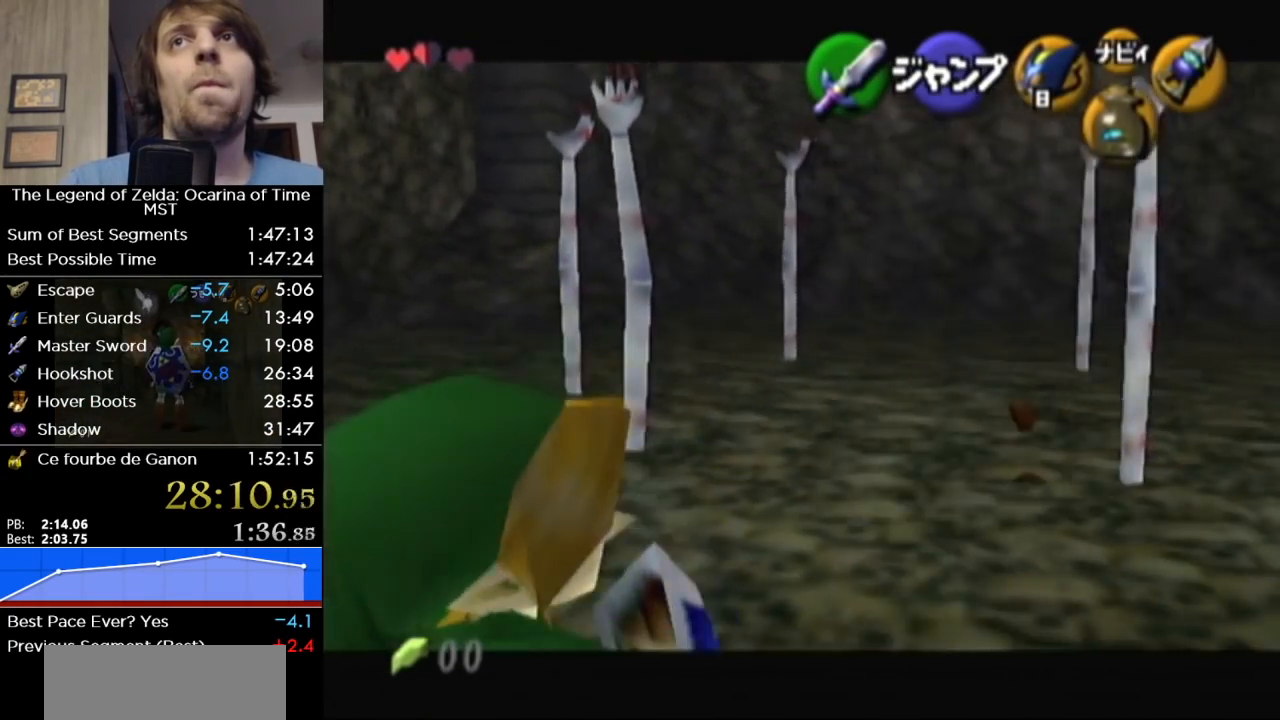
{"buttons": ["L1"], "right_stick": "center", "events": []}
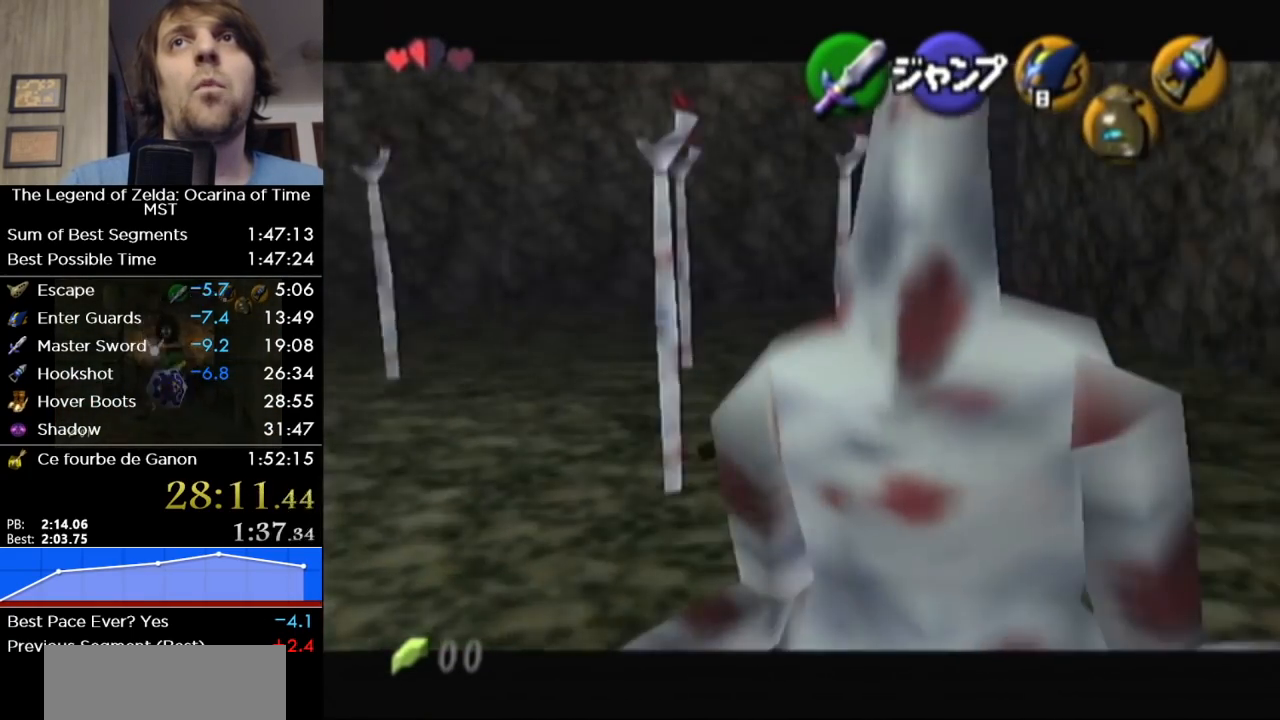
{"buttons": [], "right_stick": "center"}
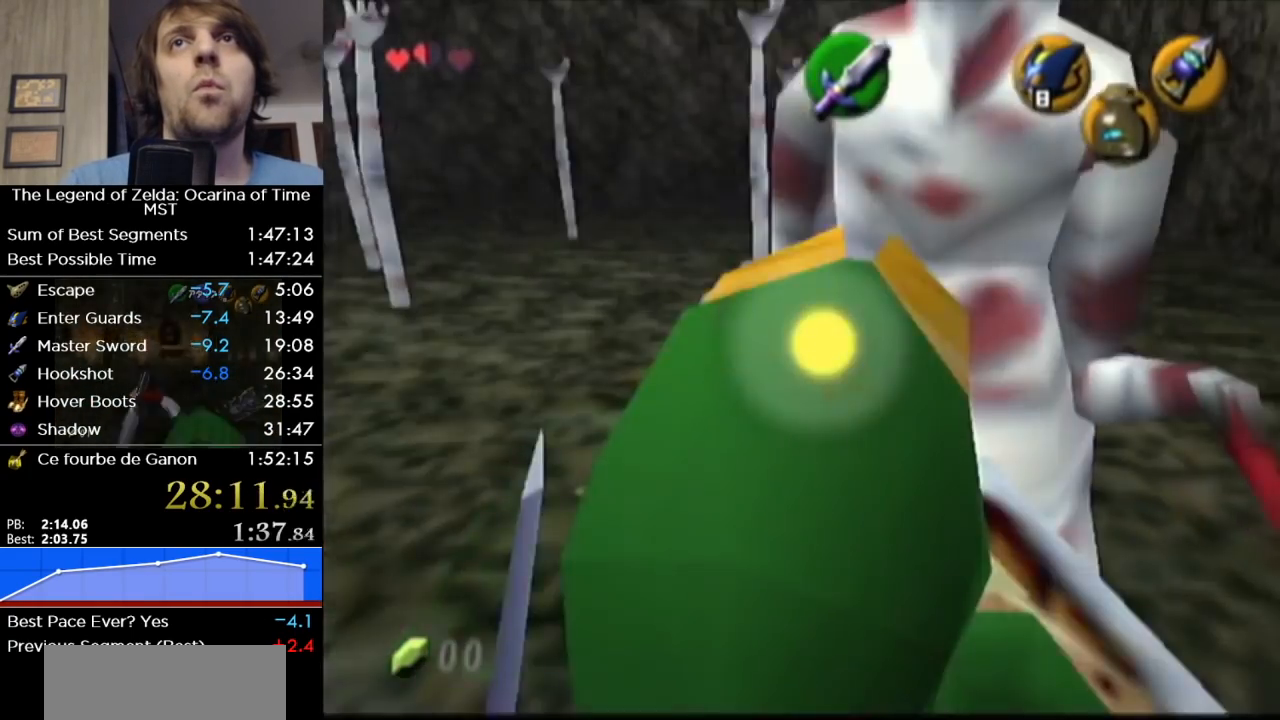
{"buttons": ["R1"], "right_stick": "center"}
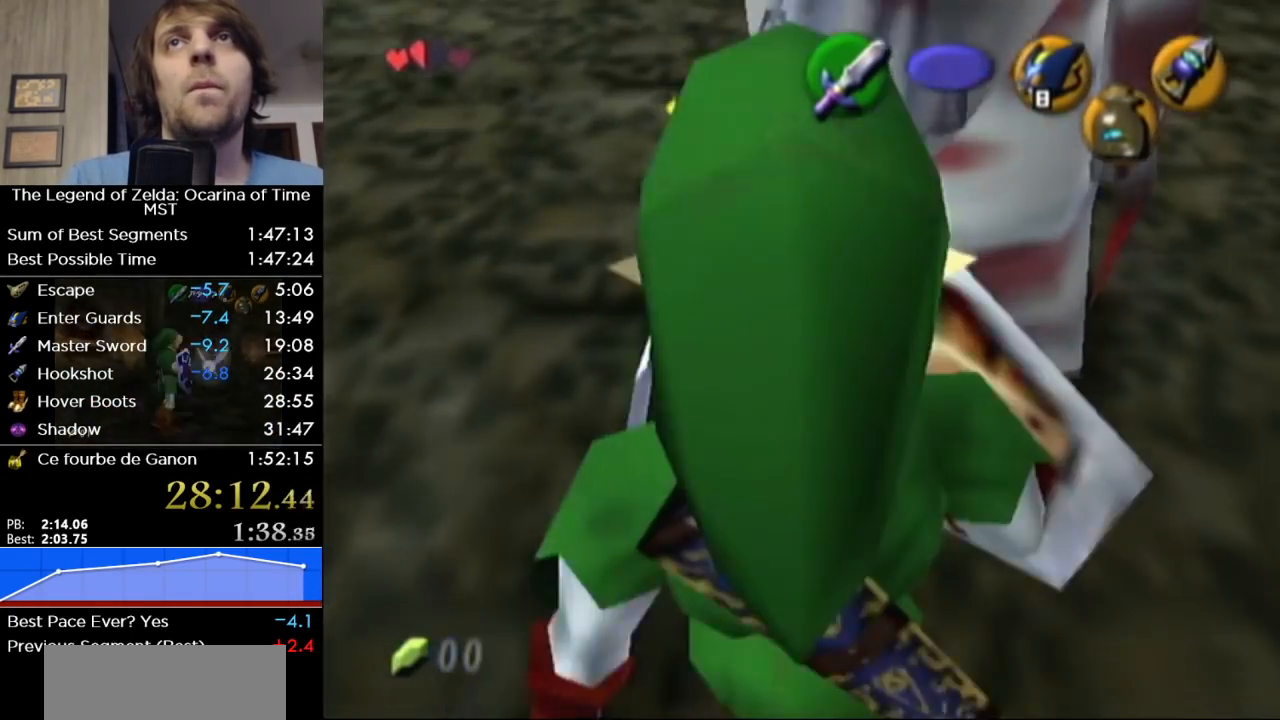
{"buttons": ["B", "R1"], "right_stick": "center", "events": [[350, "B", "down"]]}
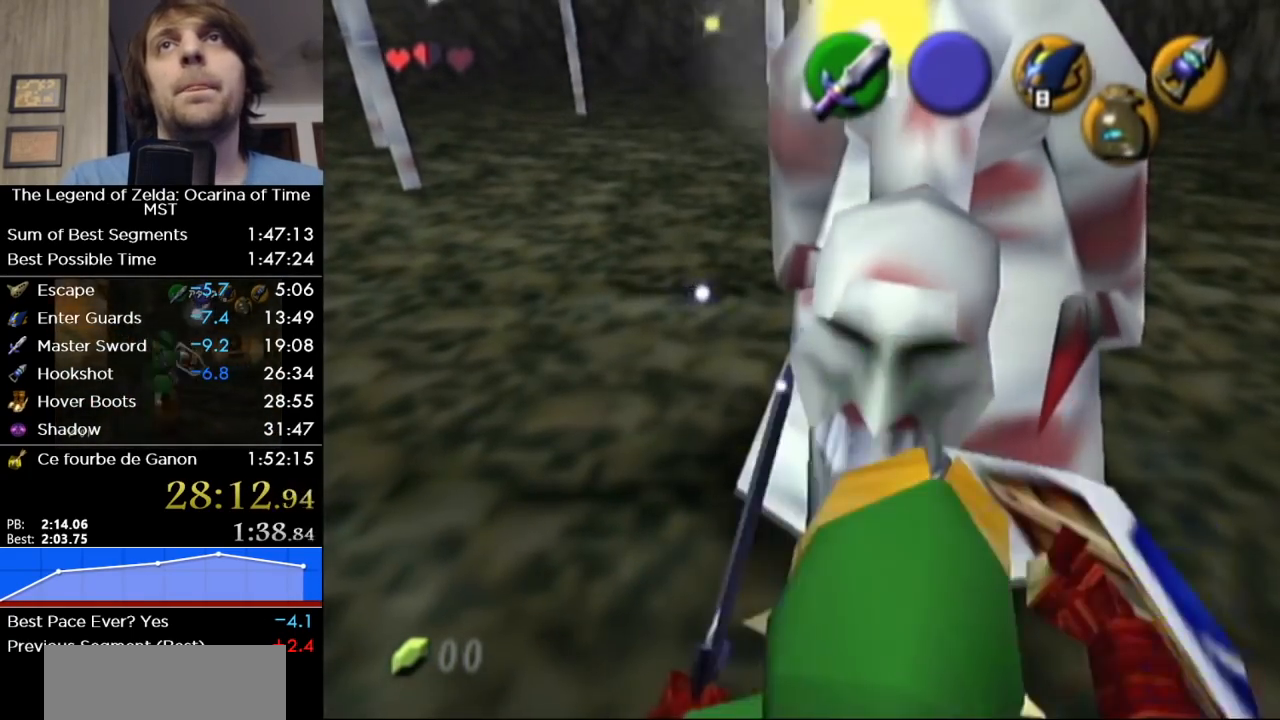
{"buttons": [], "right_stick": "center", "events": [[33, "B", "up"], [100, "R1", "up"], [183, "B", "down"], [283, "B", "up"], [350, "B", "down"], [467, "B", "up"]]}
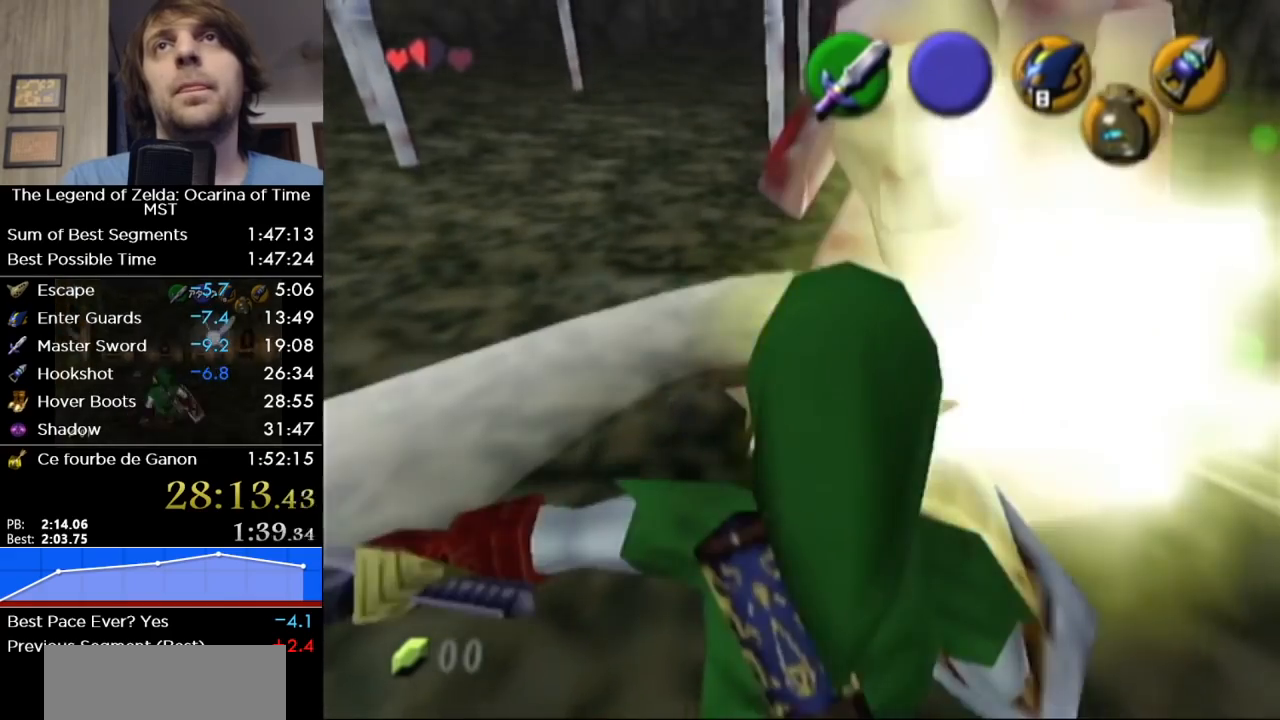
{"buttons": [], "right_stick": "center", "events": []}
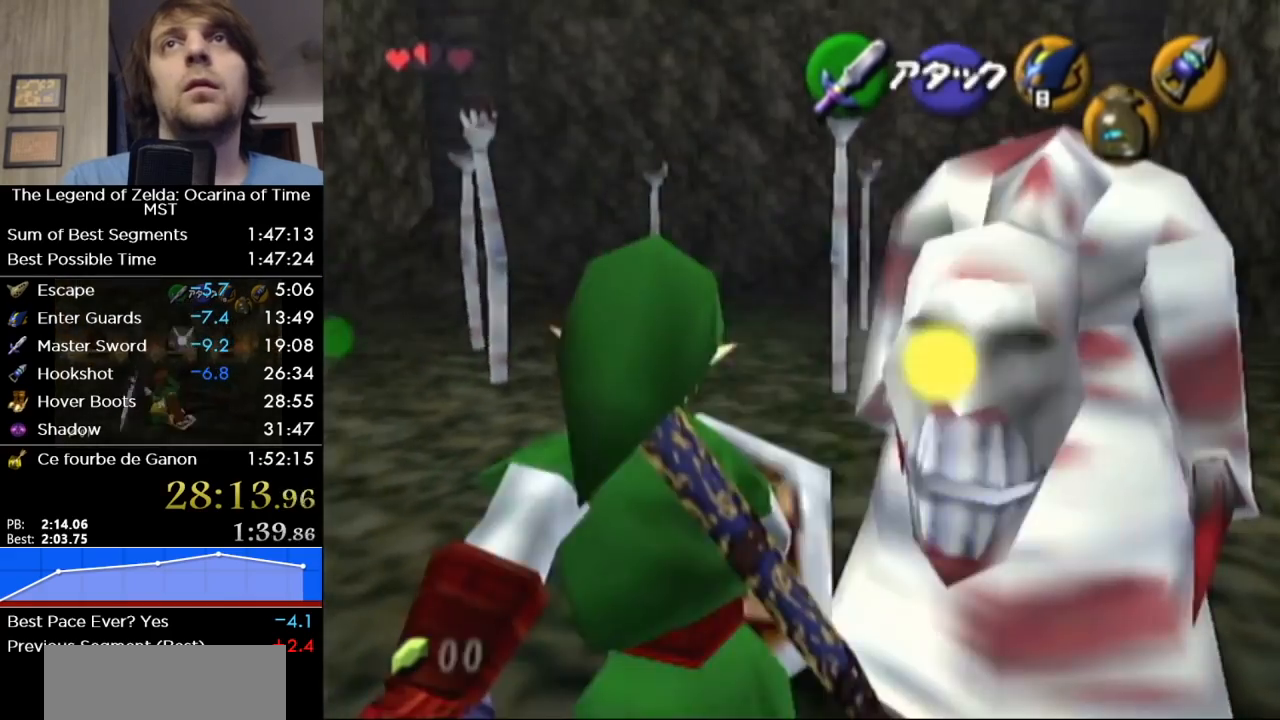
{"buttons": ["L1"], "right_stick": "center", "events": [[433, "L1", "down"]]}
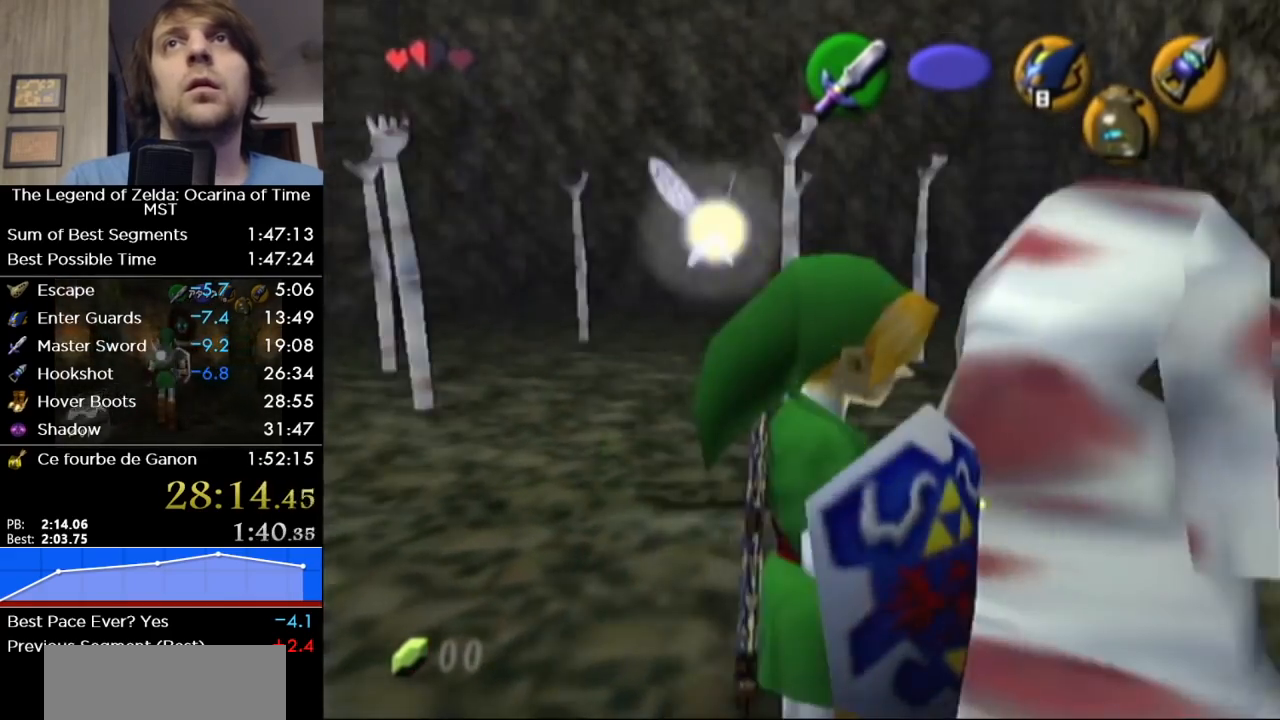
{"buttons": [], "right_stick": "center", "events": [[133, "L1", "up"]]}
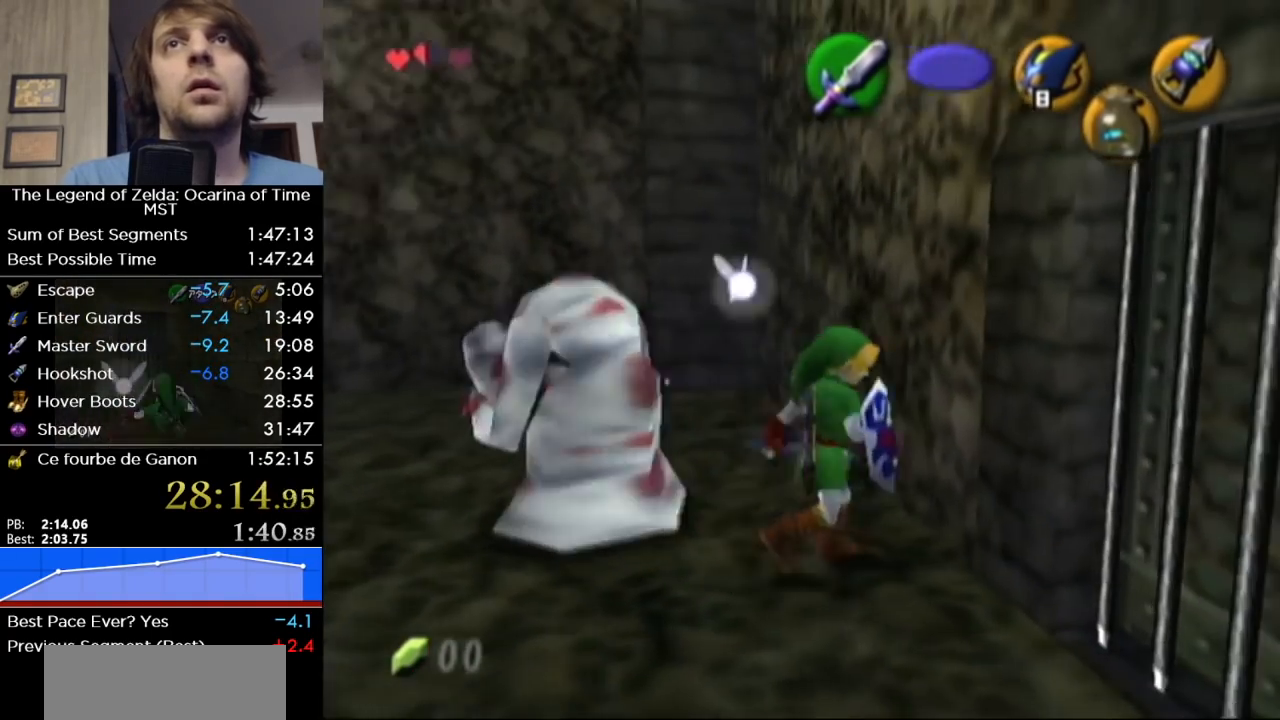
{"buttons": ["L1"], "right_stick": "center", "events": [[350, "L1", "down"]]}
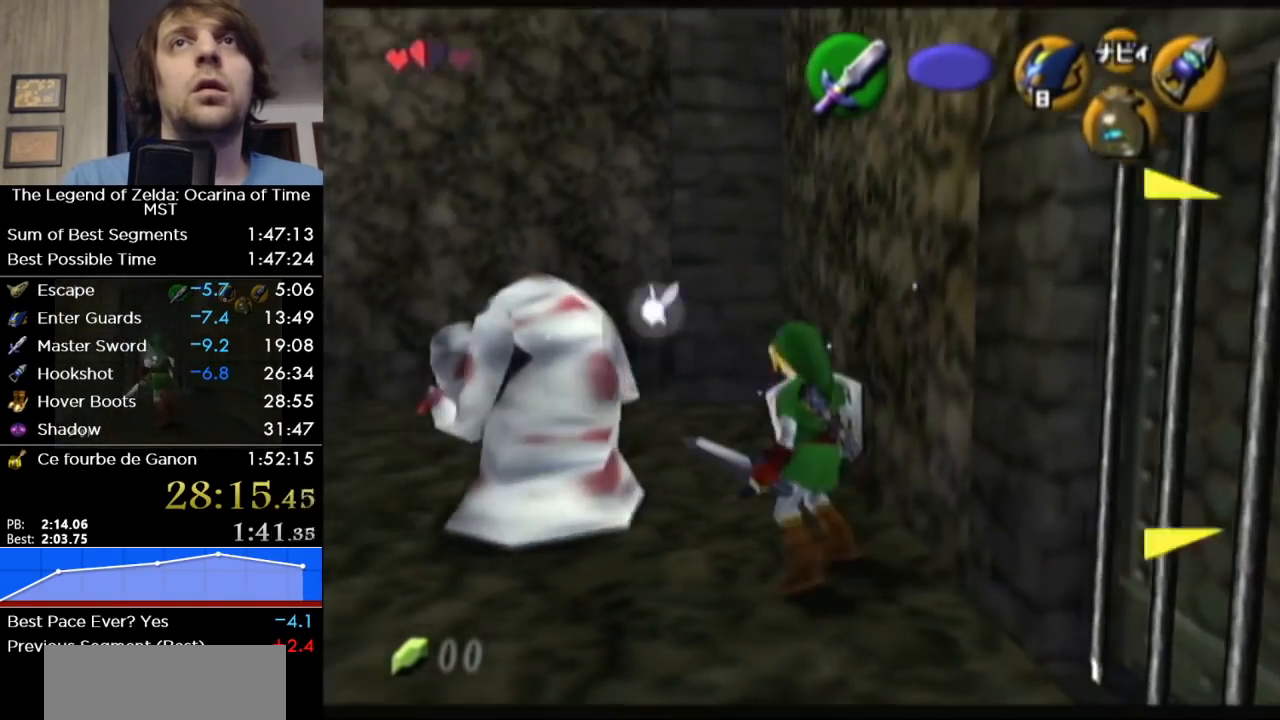
{"buttons": [], "right_stick": "center", "events": [[150, "L1", "up"]]}
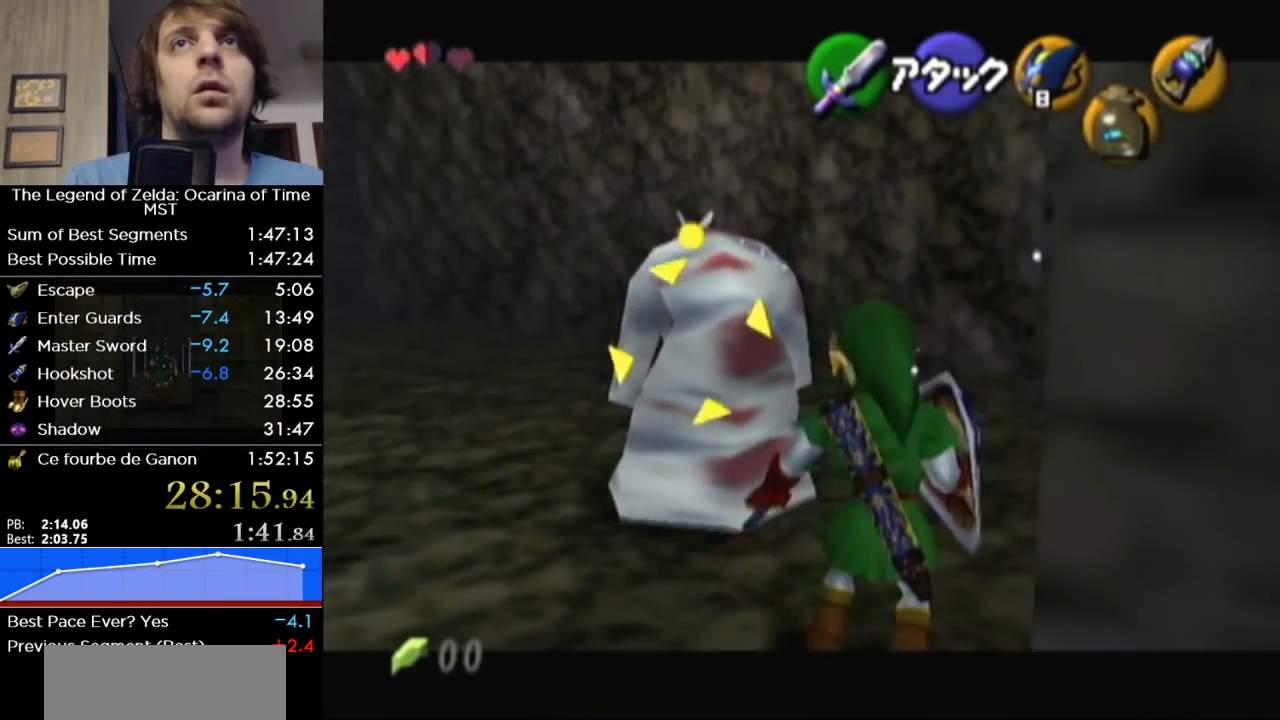
{"buttons": [], "right_stick": "center", "events": []}
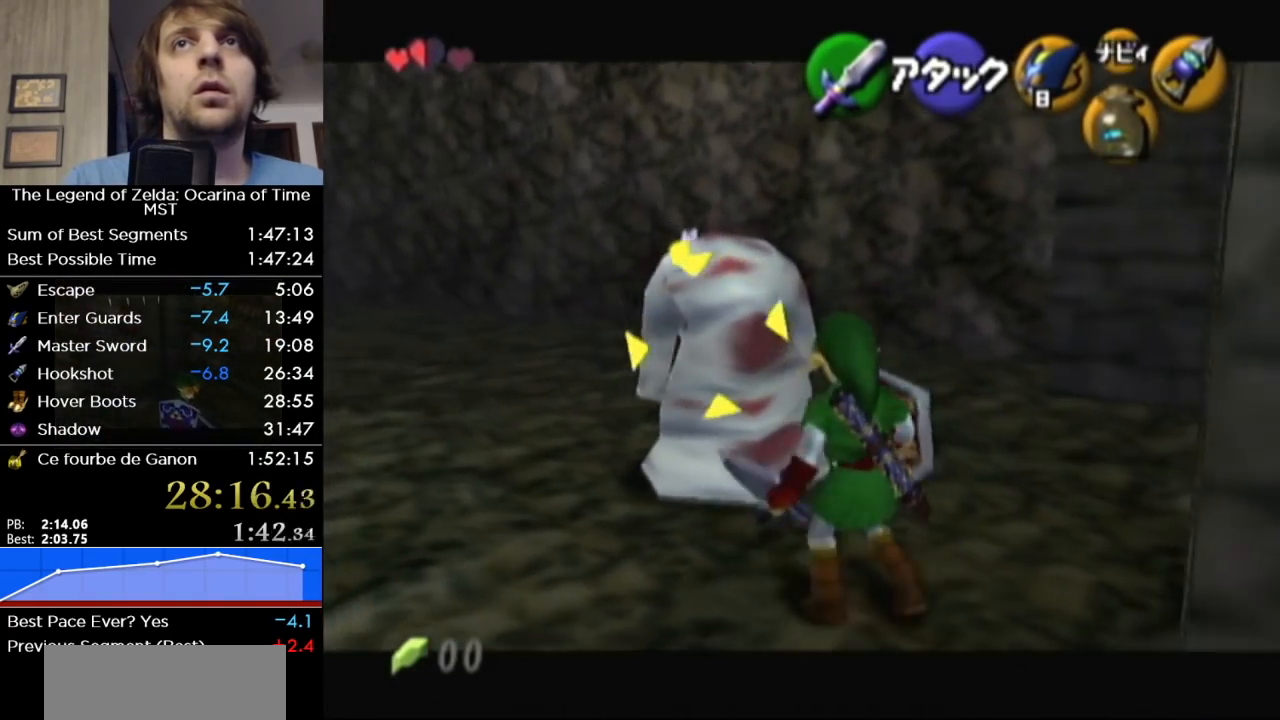
{"buttons": [], "right_stick": "center", "events": []}
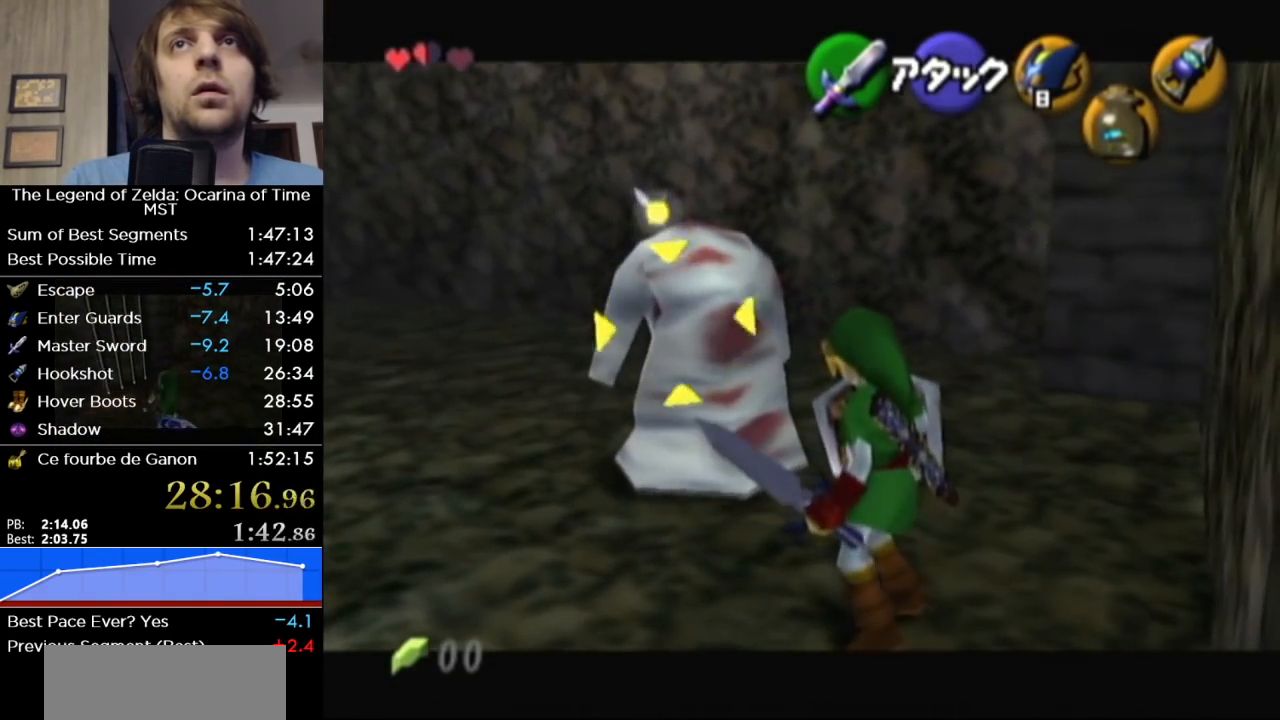
{"buttons": [], "right_stick": "center", "events": [[133, "A", "down"], [250, "A", "up"]]}
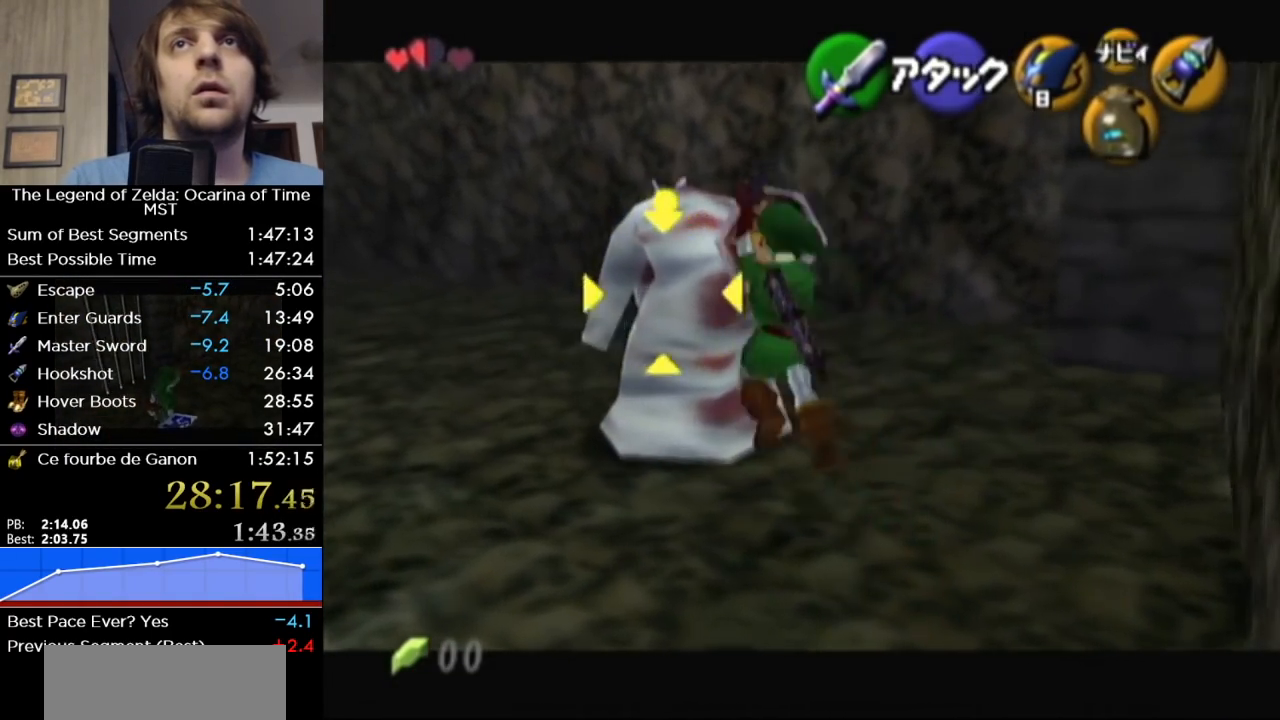
{"buttons": [], "right_stick": "center", "events": []}
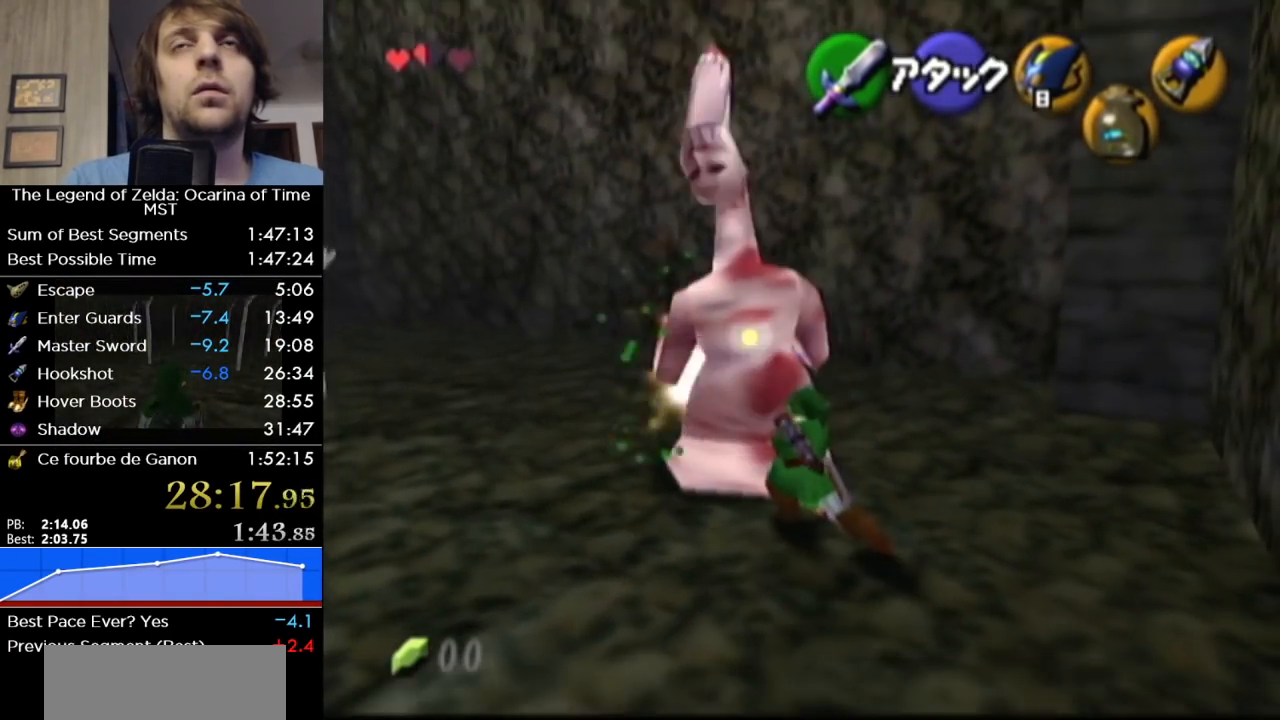
{"buttons": [], "right_stick": "center", "events": [[383, "A", "down"], [500, "A", "up"]]}
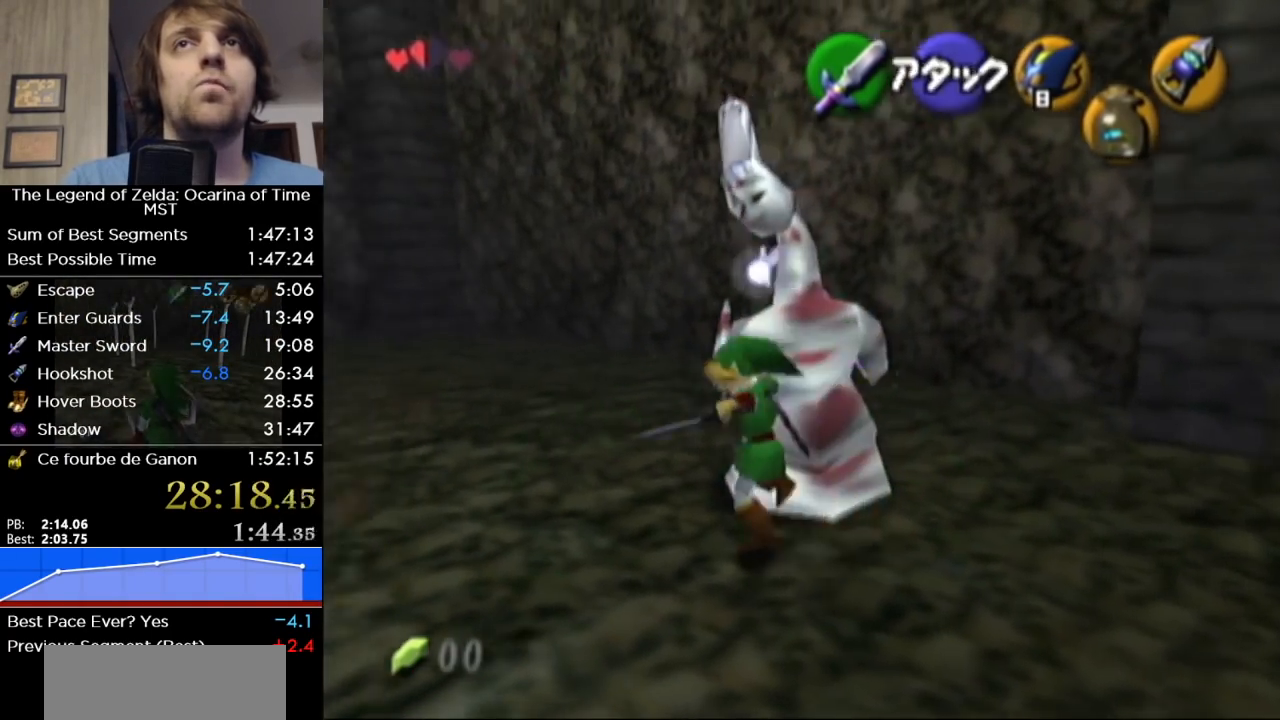
{"buttons": [], "right_stick": "center", "events": []}
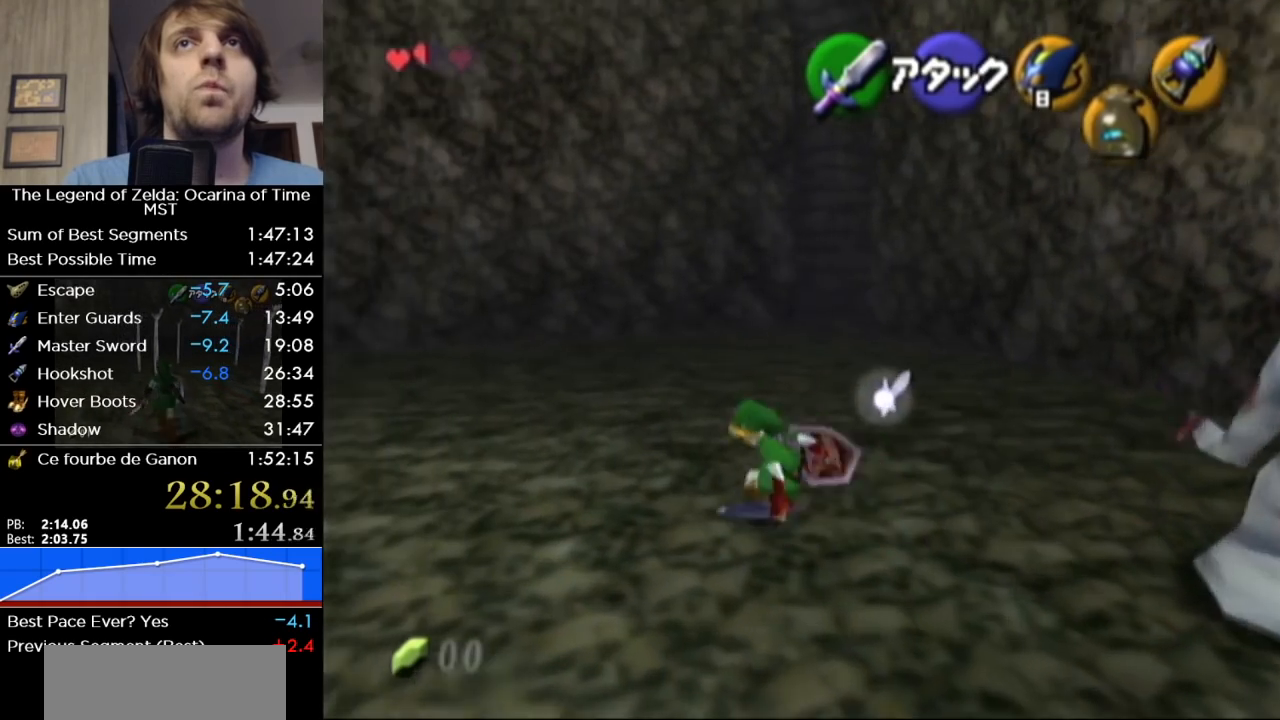
{"buttons": [], "right_stick": "center", "events": [[183, "A", "down"], [317, "A", "up"]]}
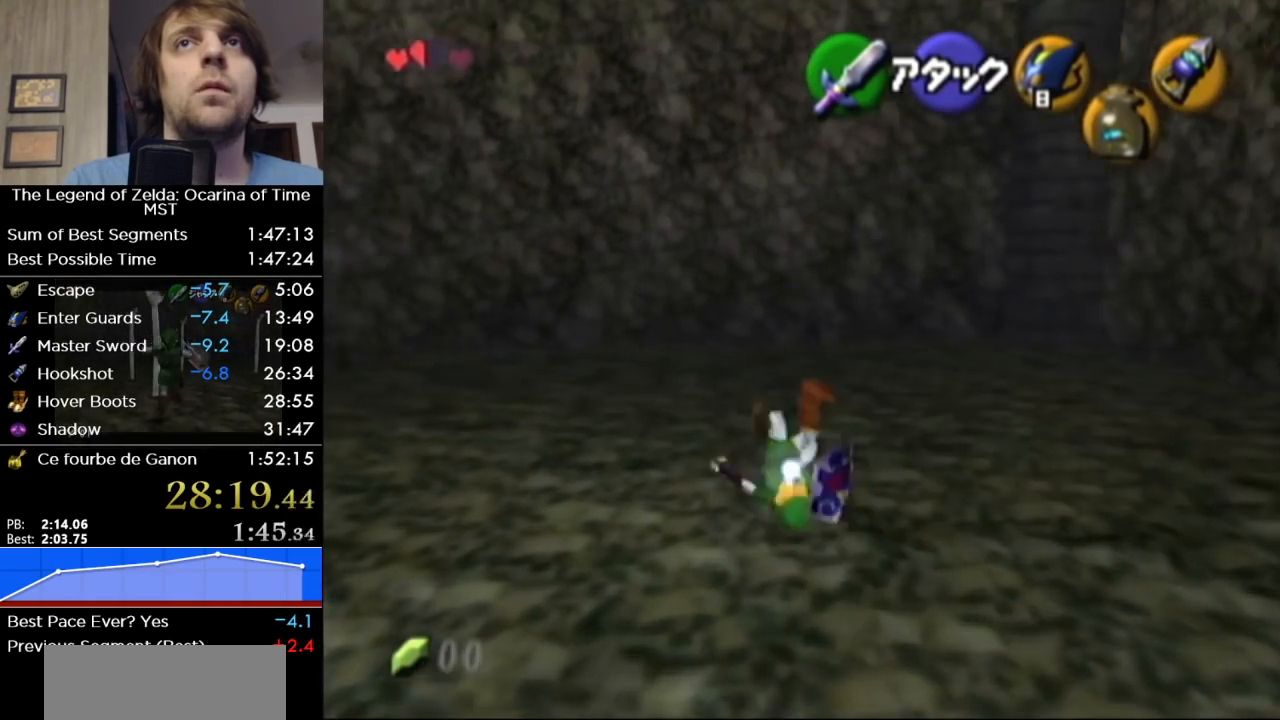
{"buttons": [], "right_stick": "center", "events": []}
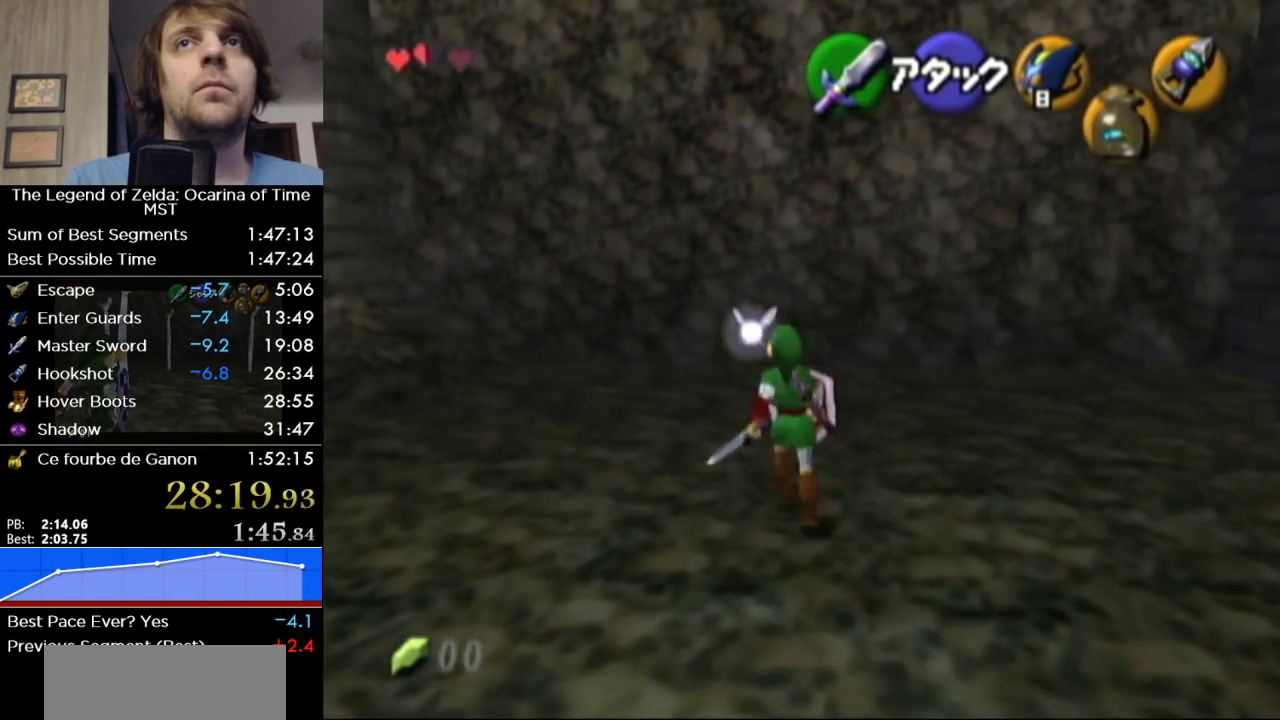
{"buttons": [], "right_stick": "center", "events": []}
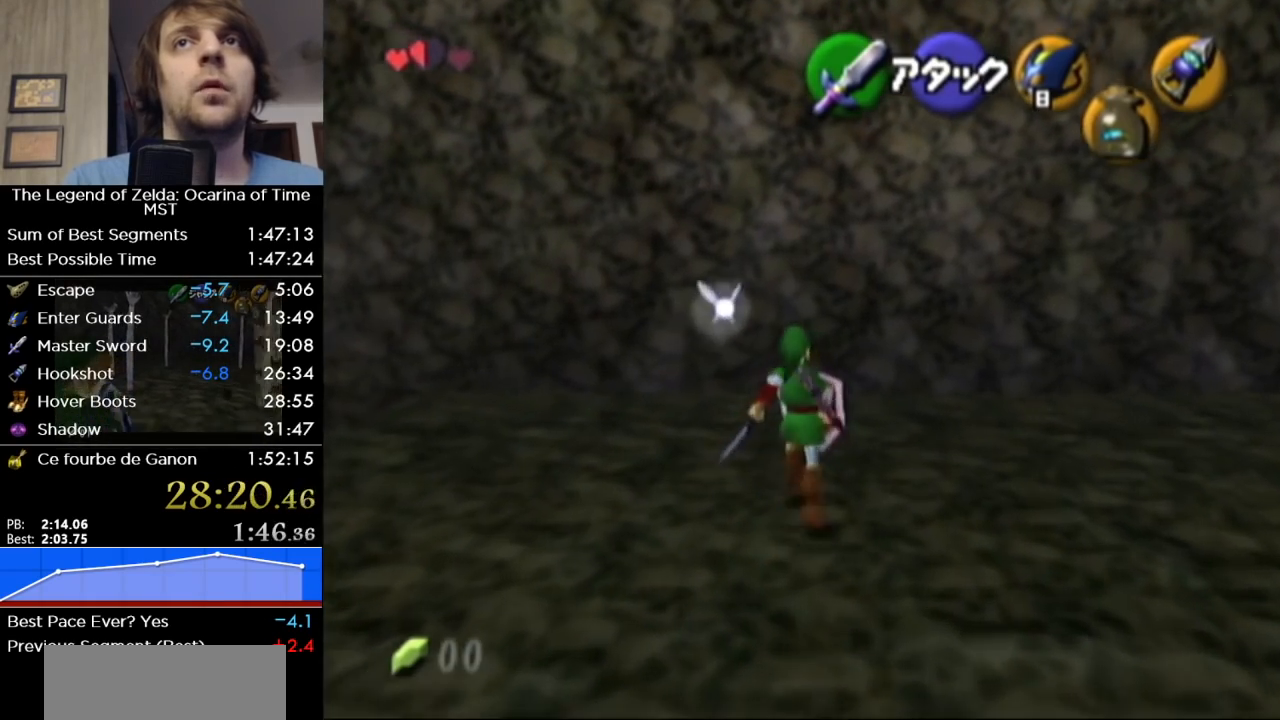
{"buttons": [], "right_stick": "center", "events": []}